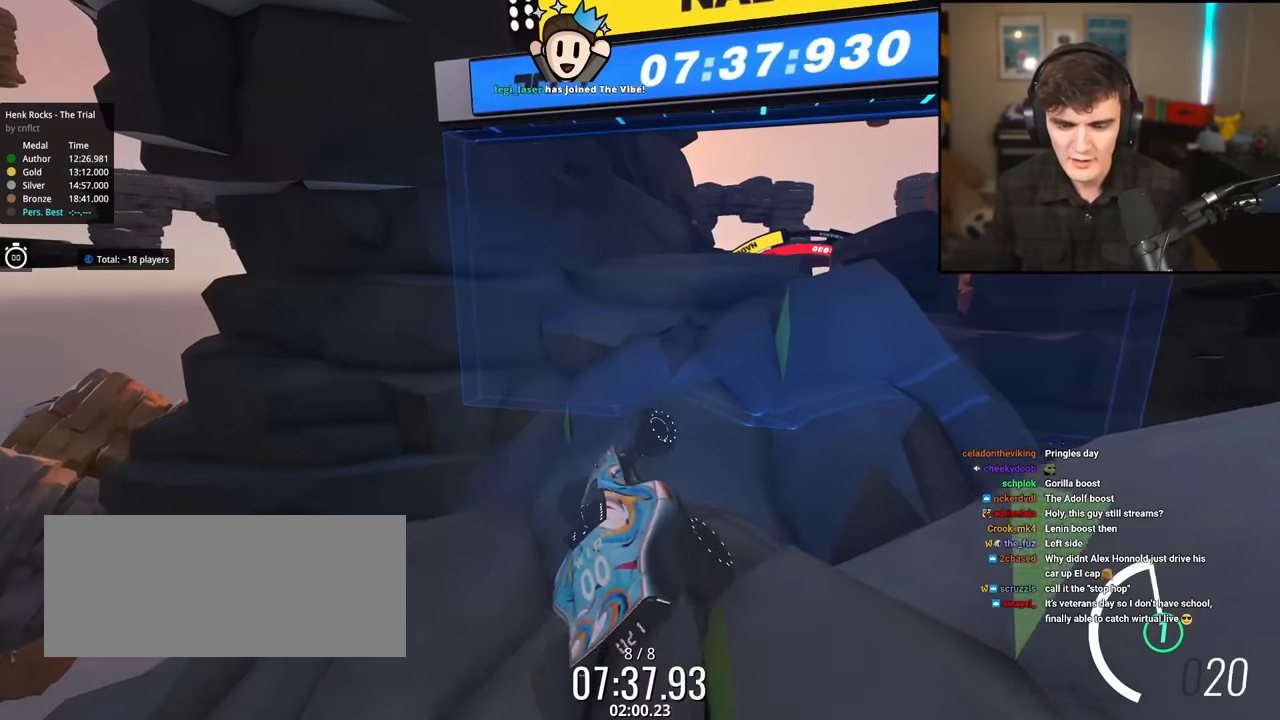
Gameplay with keyboard; each line is a JSON object with the keys held at the frame after it. "events" lists presses ("down") and releases ("up") of "brake", "down", "left", "right" and "up" between this image and that frame as [ms after this image, input, new state], when the widget could be followed in between. No other keys are recorded. Mouse input is not recorded. Key names are as the overlay labels them; some are game actions (e.g. jump) rather than physical keys.
{"keys": ["up"], "events": []}
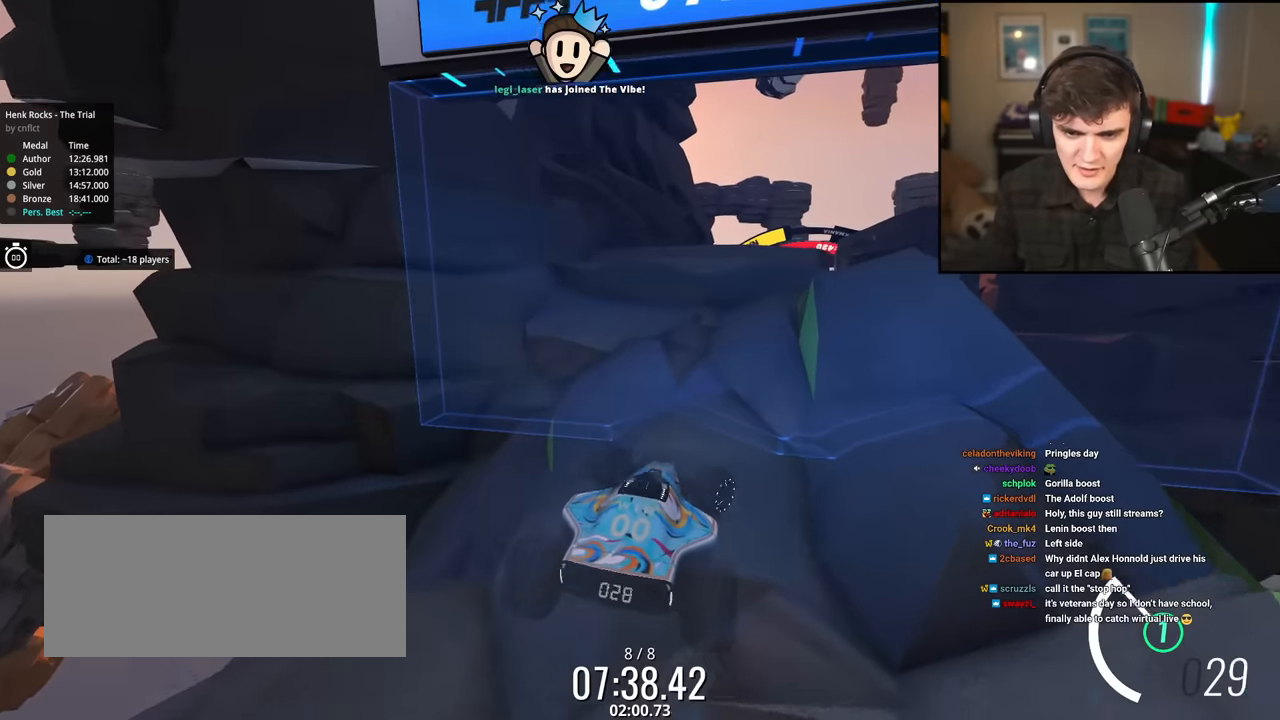
{"keys": ["up"], "events": [[183, "left", "down"], [467, "left", "up"]]}
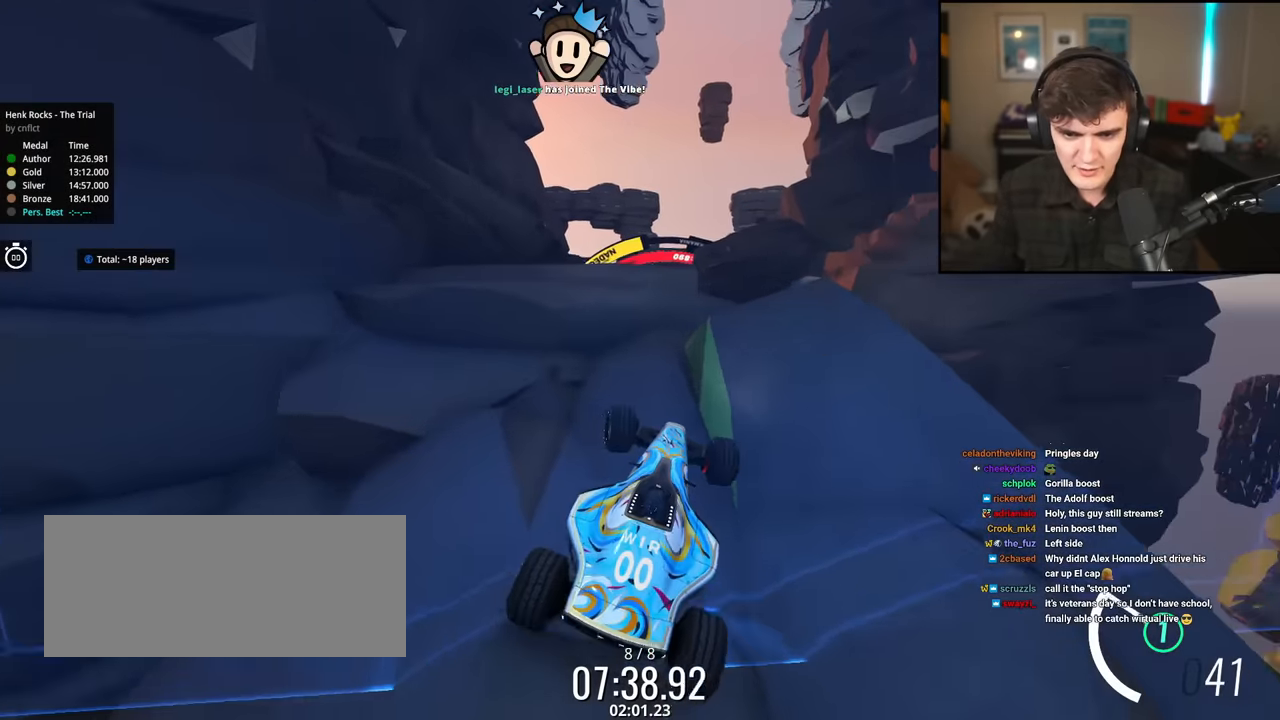
{"keys": ["up"], "events": [[17, "right", "down"], [167, "right", "up"]]}
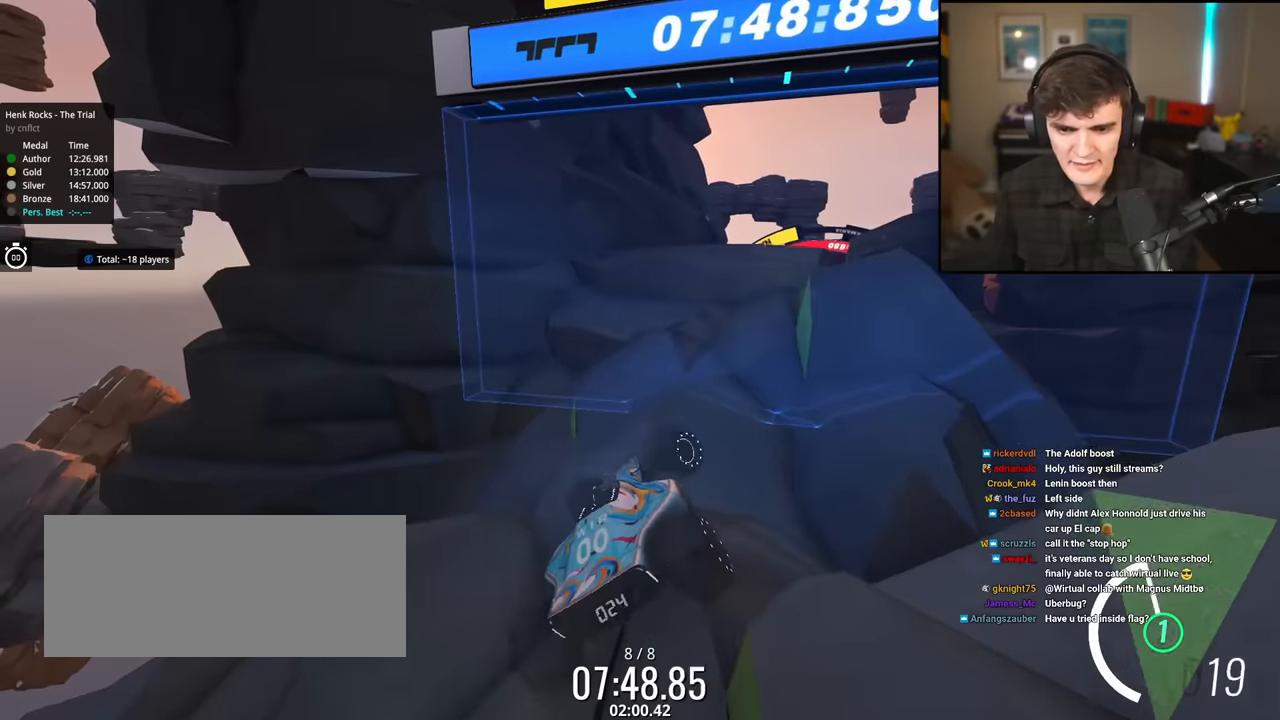
{"keys": ["right", "up"], "events": [[200, "right", "down"]]}
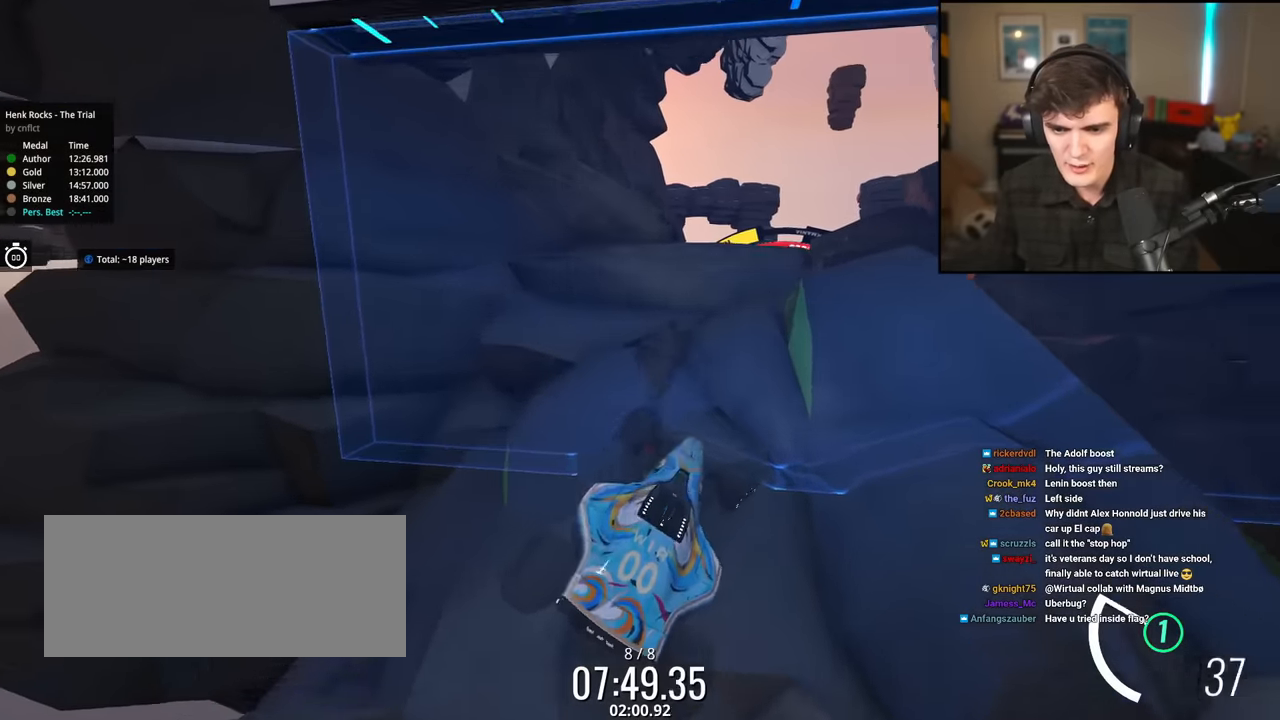
{"keys": ["right", "up"], "events": [[84, "right", "up"], [501, "right", "down"]]}
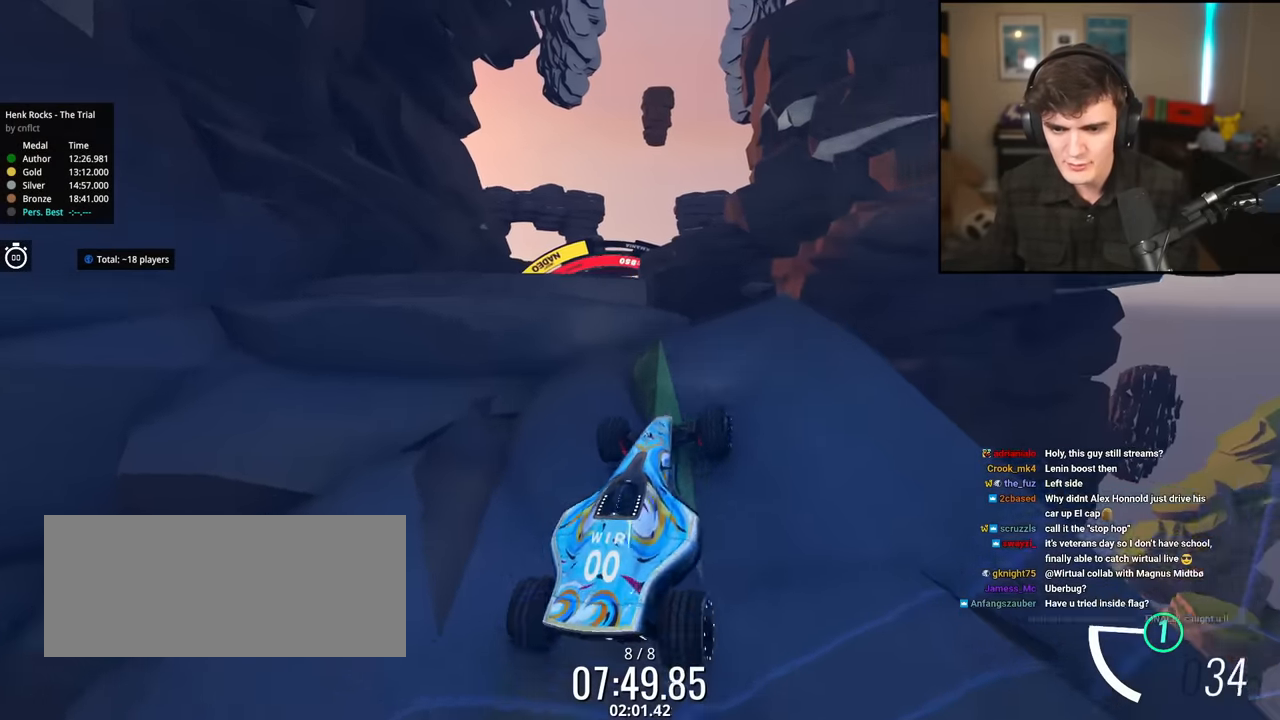
{"keys": ["up"], "events": [[100, "right", "up"], [183, "right", "down"], [417, "right", "up"]]}
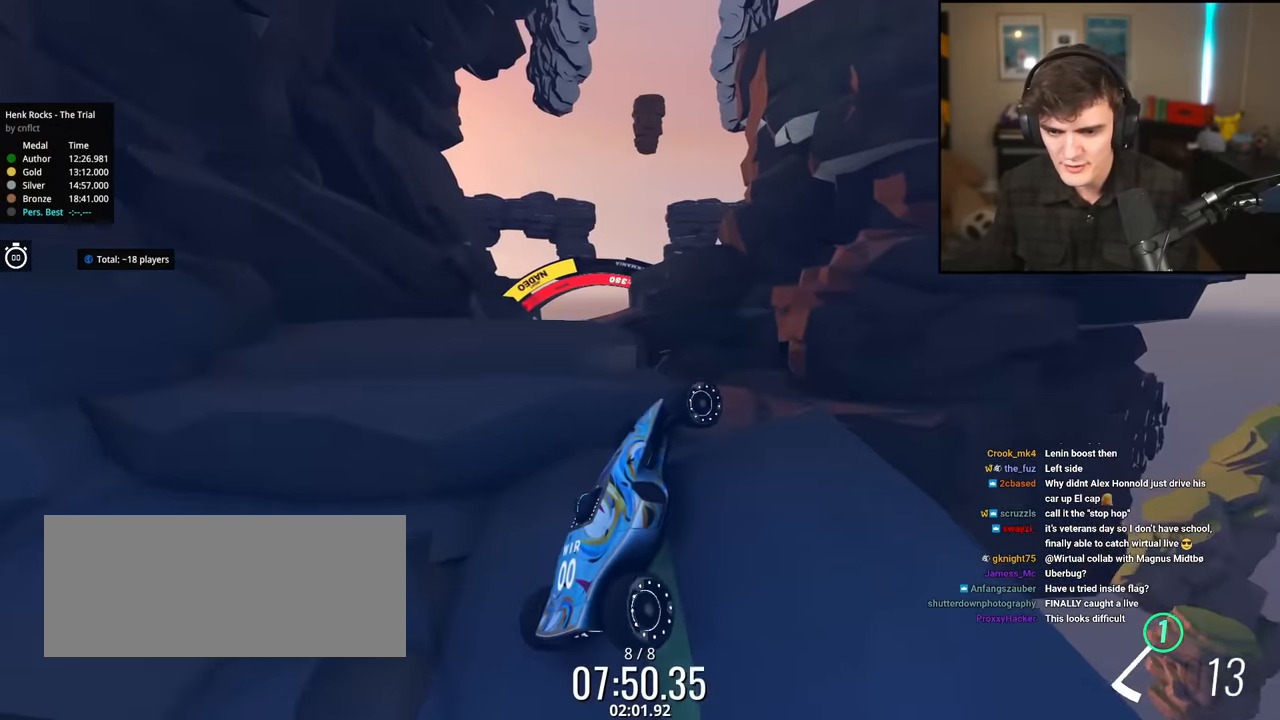
{"keys": ["right", "up"], "events": [[101, "left", "down"], [384, "left", "up"], [484, "right", "down"]]}
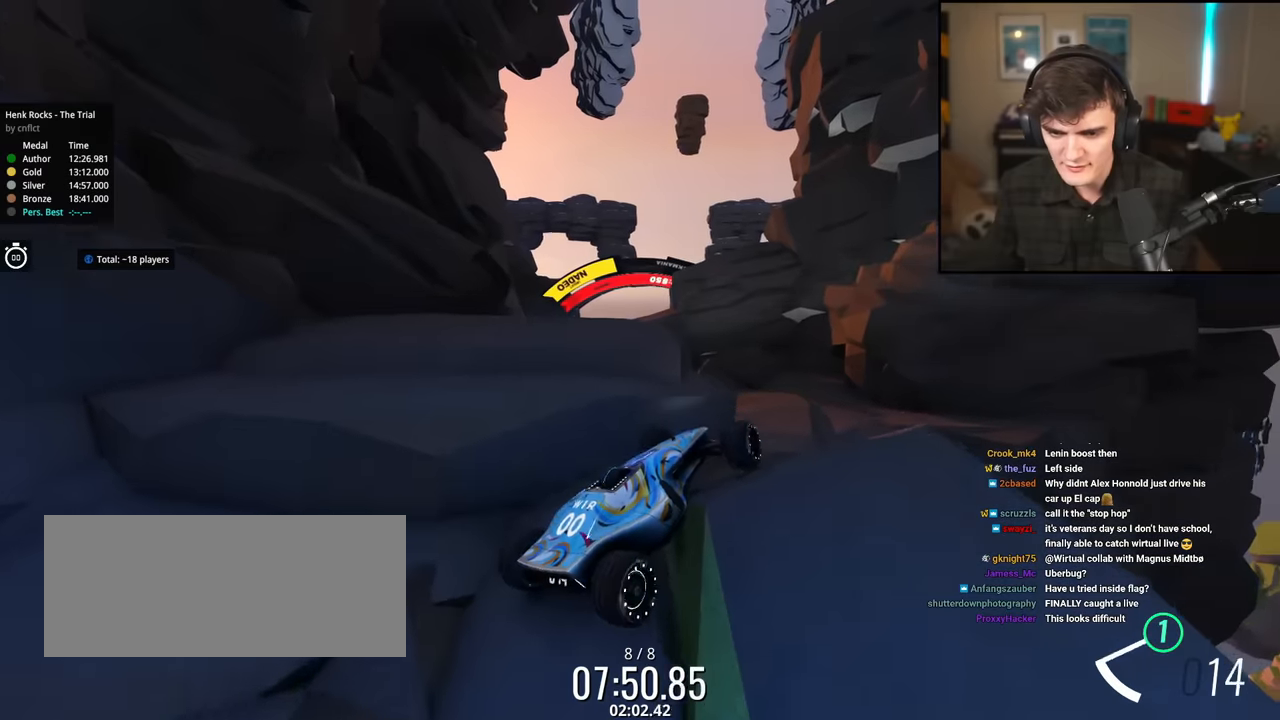
{"keys": ["left", "up"], "events": [[33, "right", "up"], [117, "left", "down"], [350, "left", "up"], [450, "left", "down"]]}
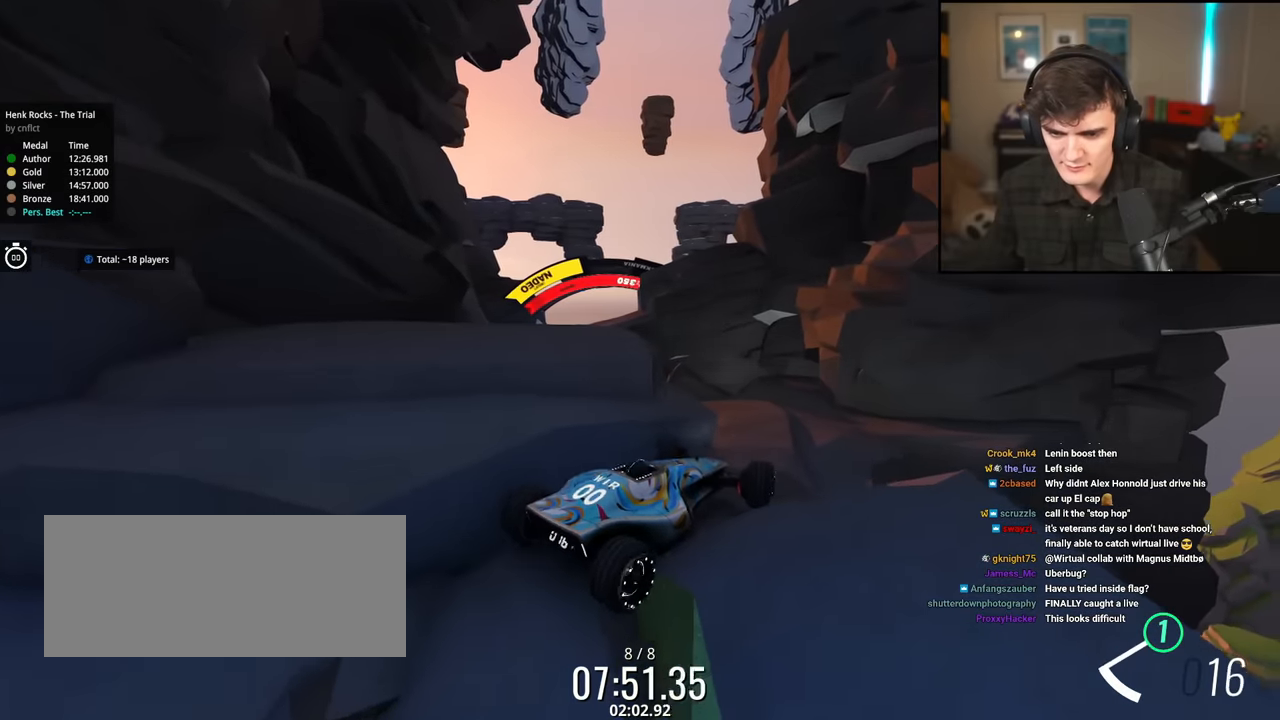
{"keys": ["left"], "events": [[417, "up", "up"]]}
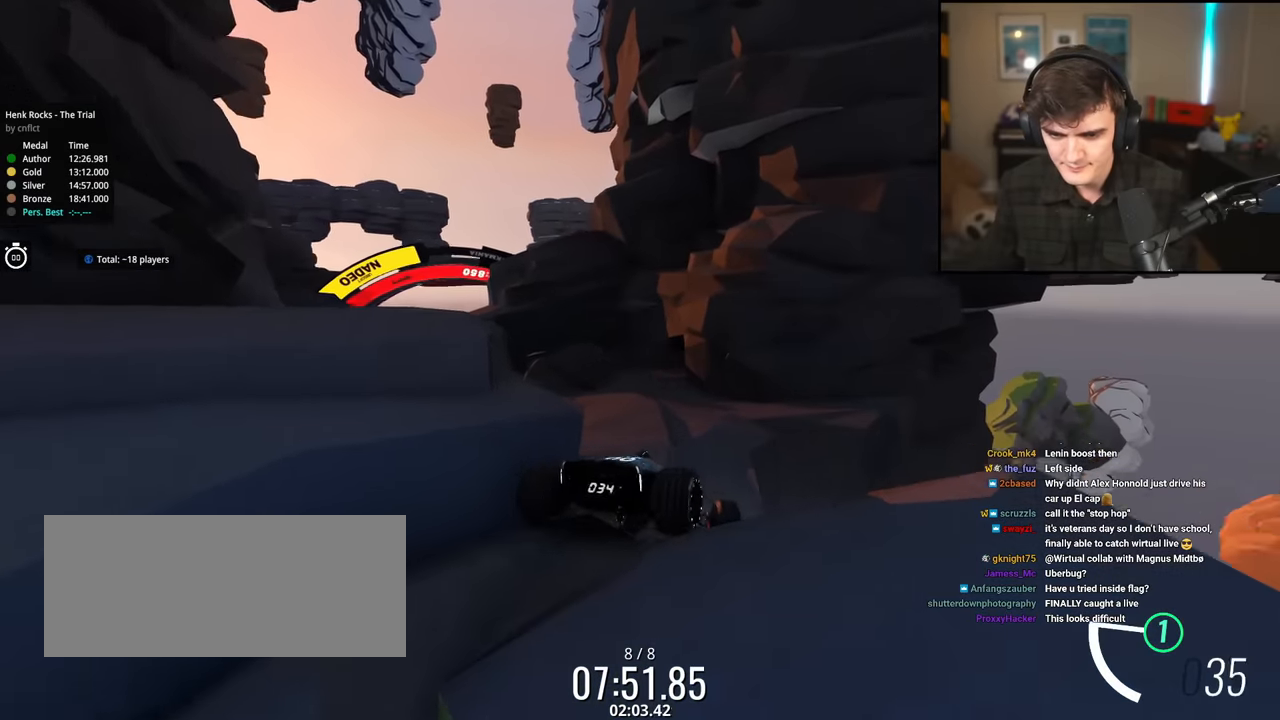
{"keys": ["left", "up"], "events": [[300, "up", "down"]]}
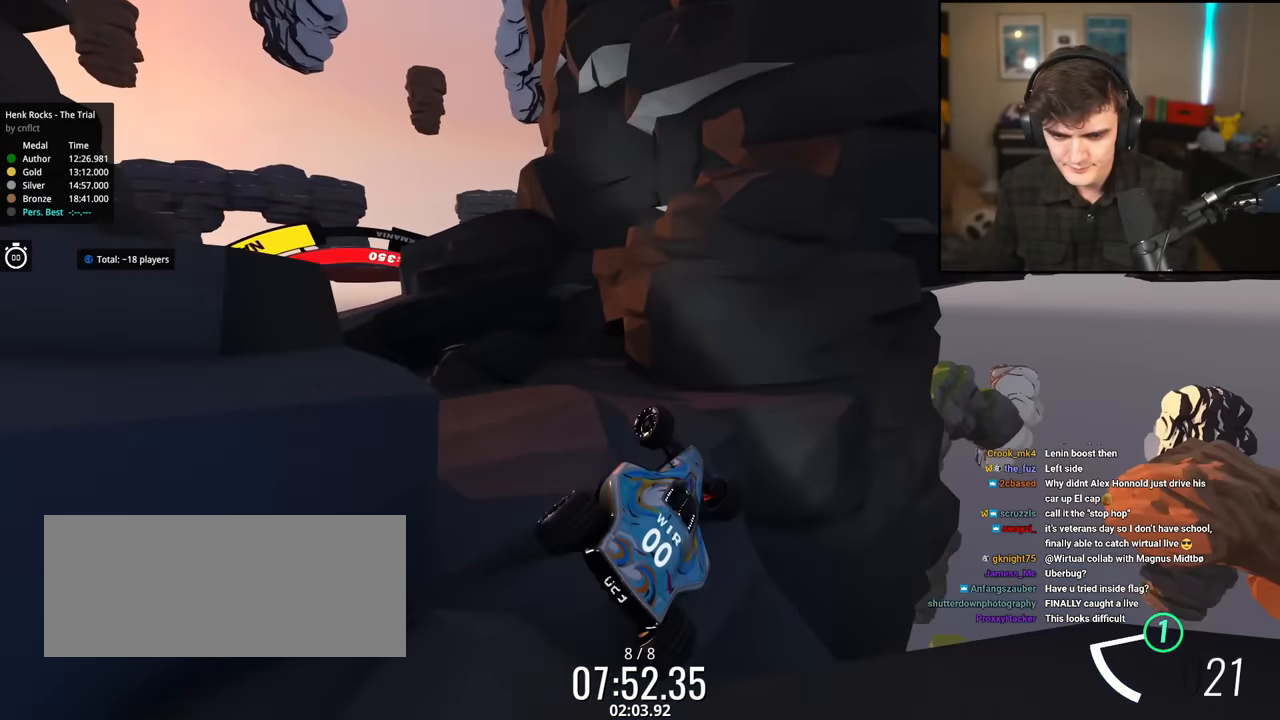
{"keys": ["left", "up"], "events": []}
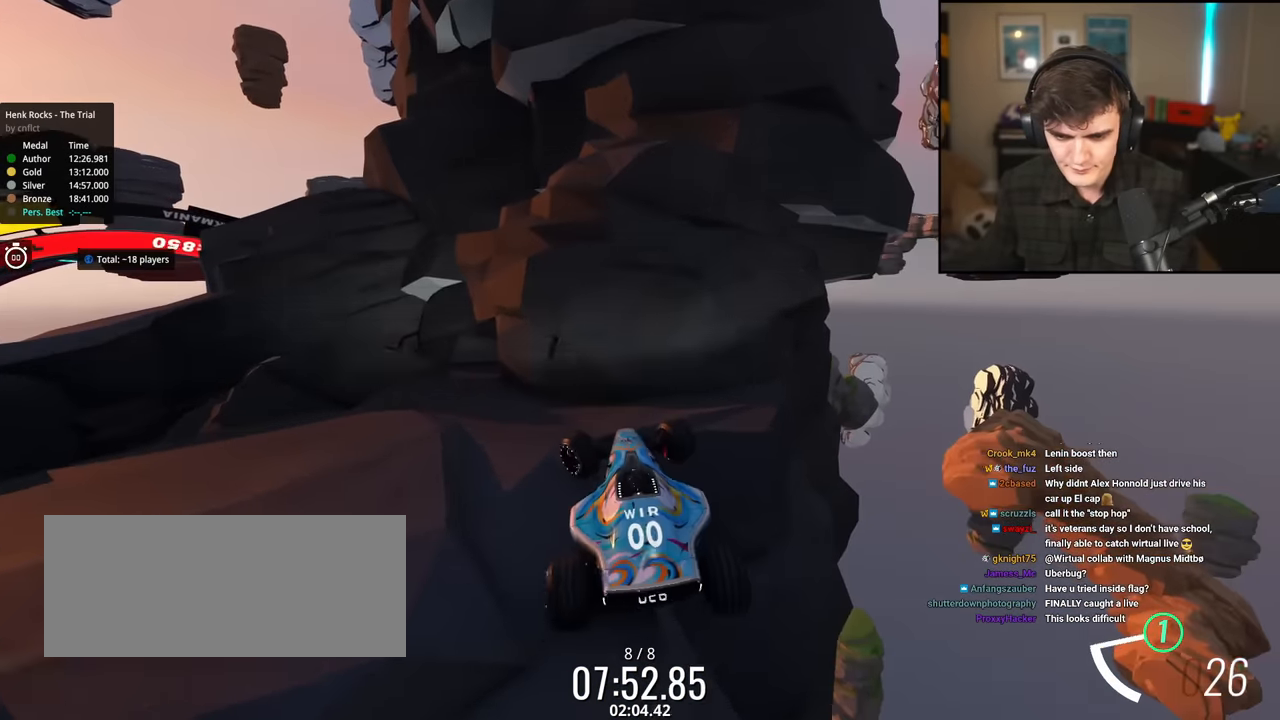
{"keys": ["left"], "events": [[367, "up", "up"]]}
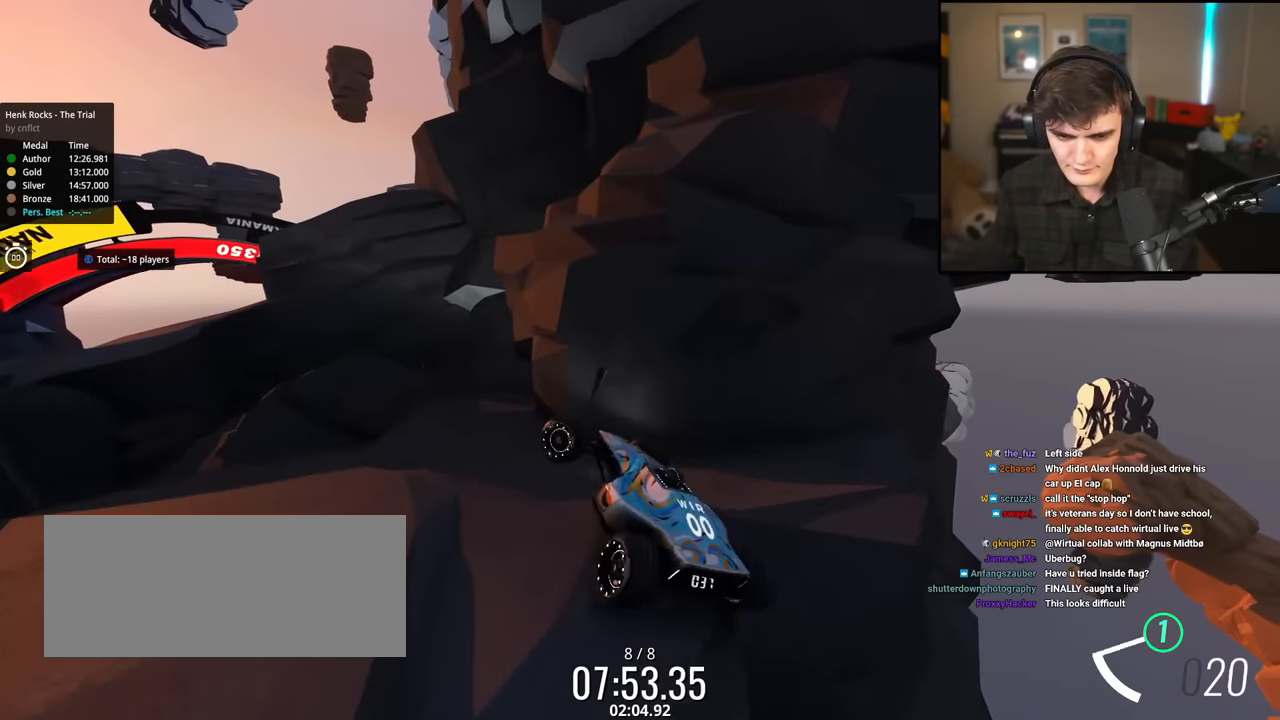
{"keys": ["left"], "events": [[16, "up", "down"], [367, "up", "up"]]}
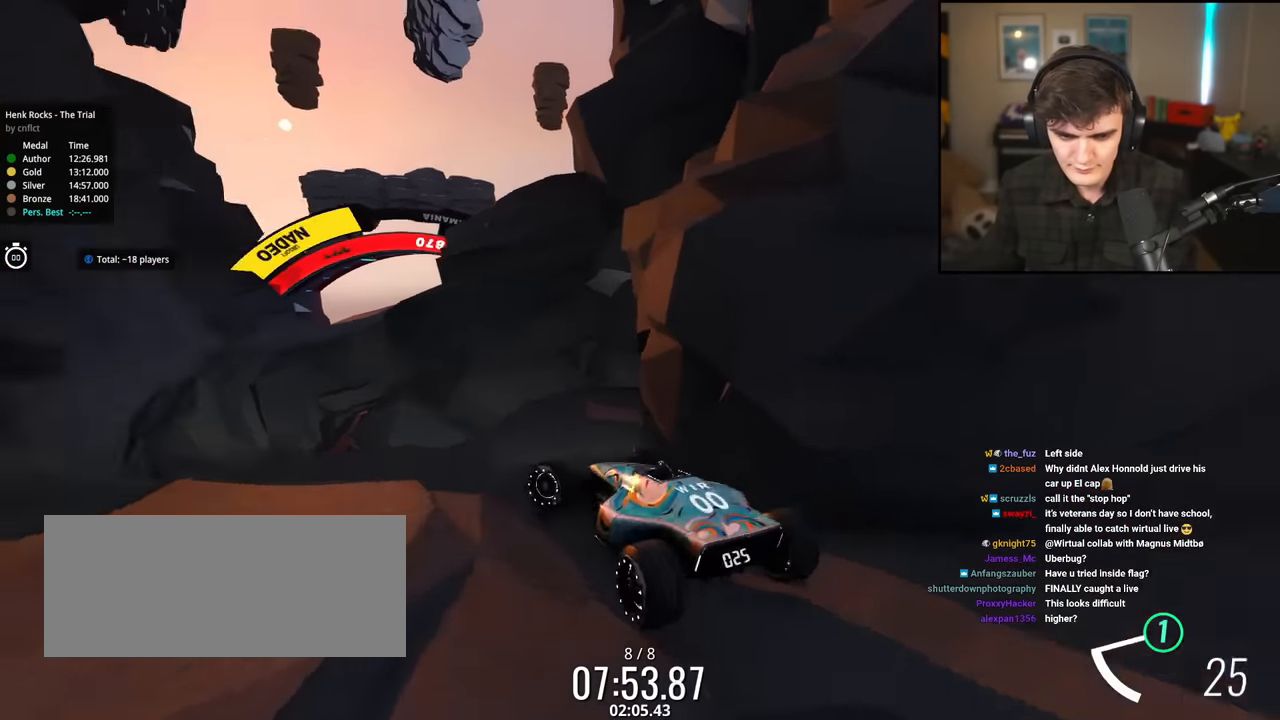
{"keys": ["left", "up"], "events": [[67, "up", "down"], [150, "up", "up"], [434, "up", "down"]]}
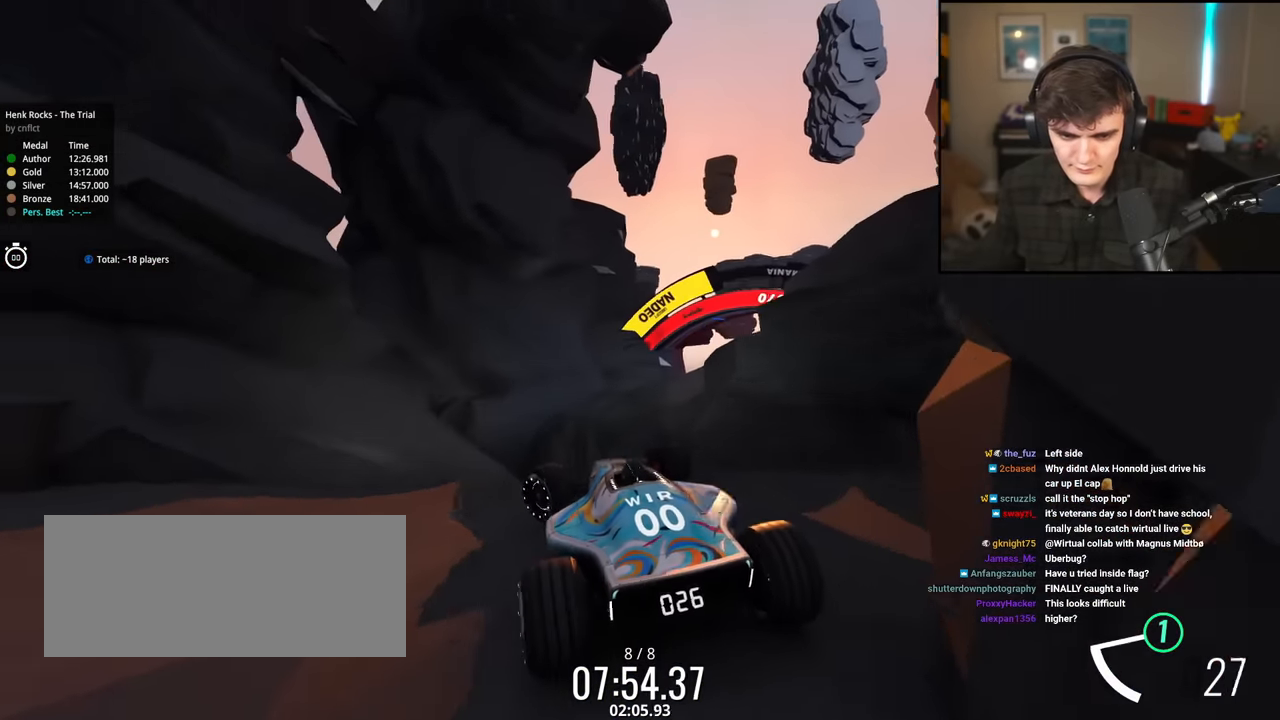
{"keys": ["left"], "events": [[66, "up", "up"]]}
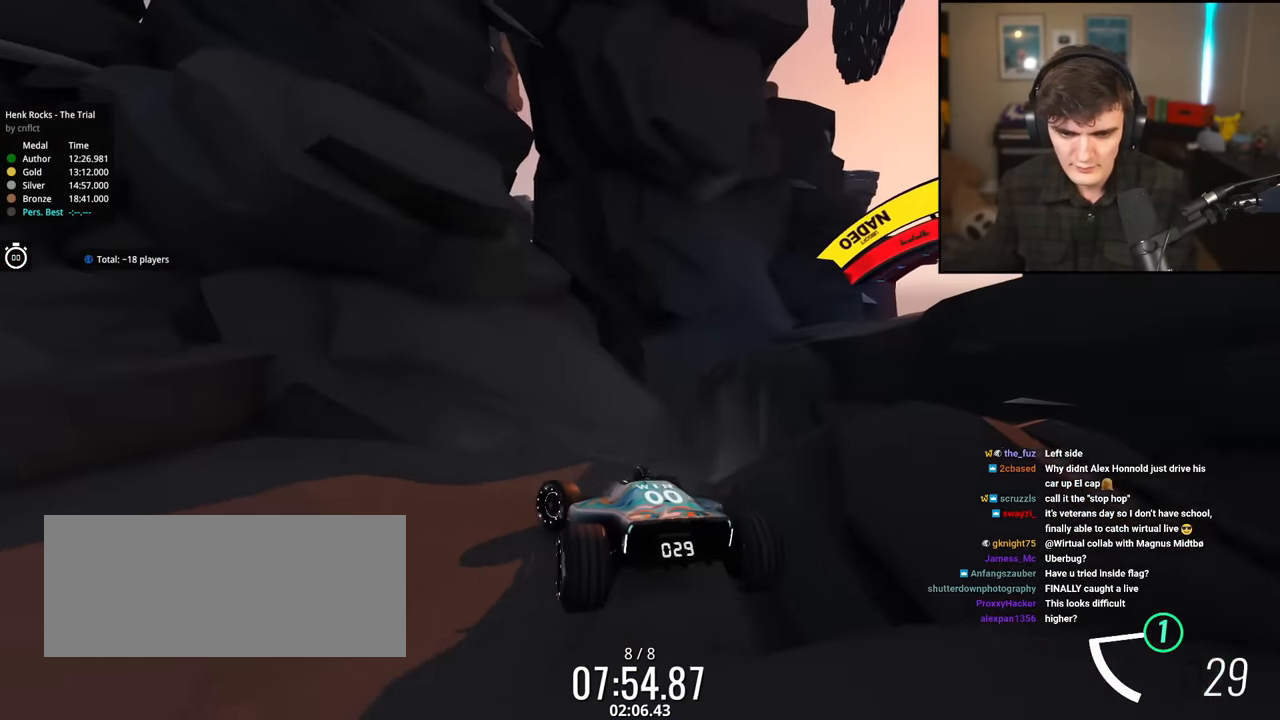
{"keys": ["right", "up"], "events": [[284, "left", "up"], [334, "right", "down"], [417, "up", "down"]]}
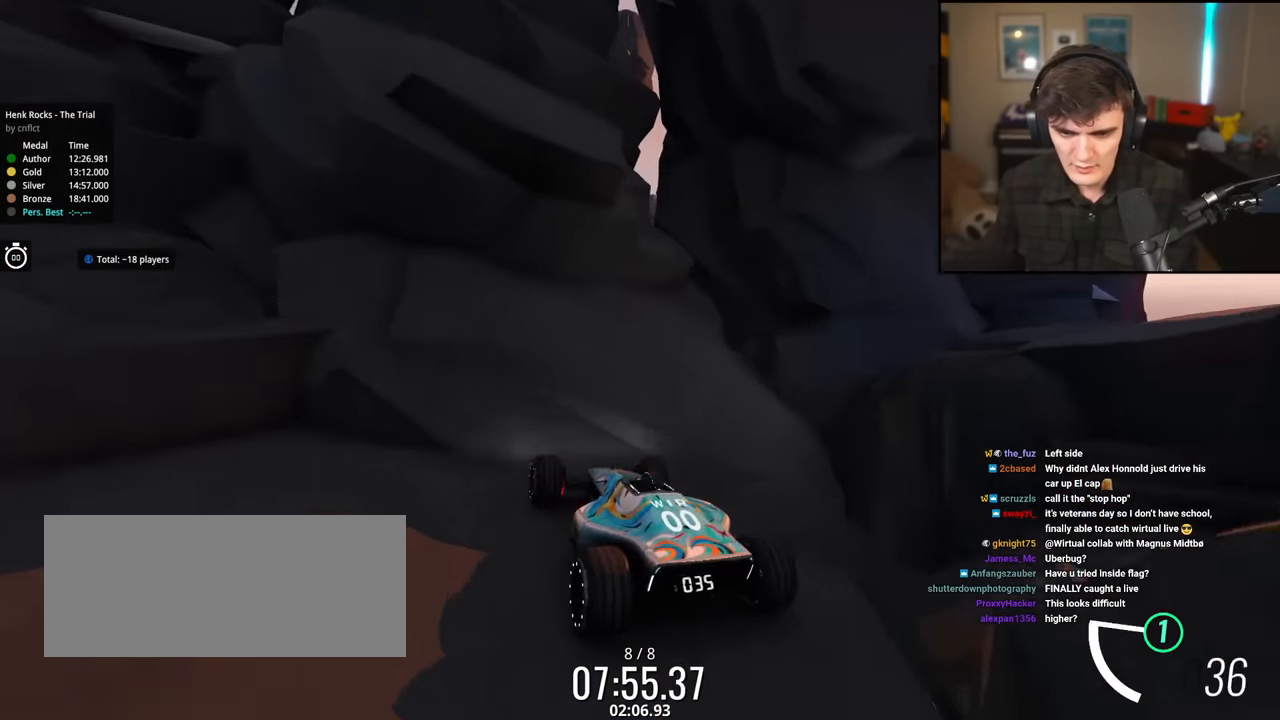
{"keys": ["up"], "events": [[16, "right", "up"], [150, "up", "up"], [250, "right", "down"], [333, "up", "down"], [484, "right", "up"]]}
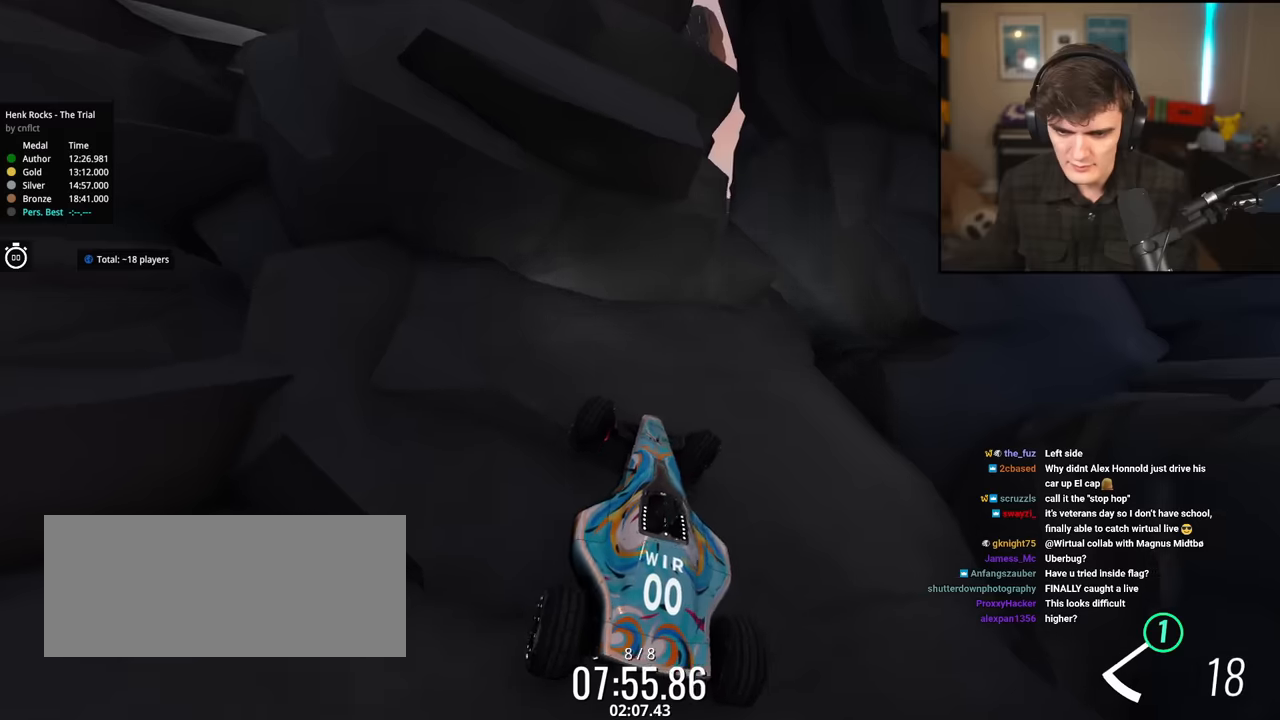
{"keys": ["up"], "events": [[217, "right", "down"], [500, "right", "up"]]}
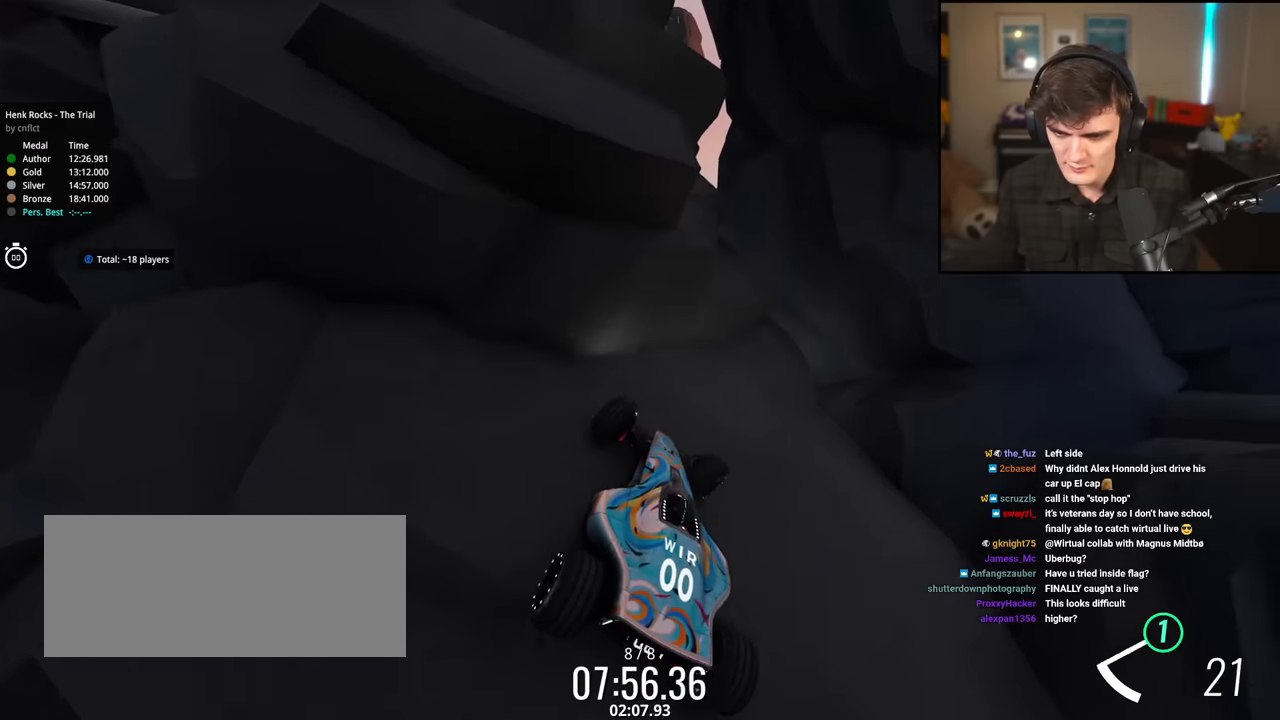
{"keys": ["right", "up"], "events": [[100, "right", "down"]]}
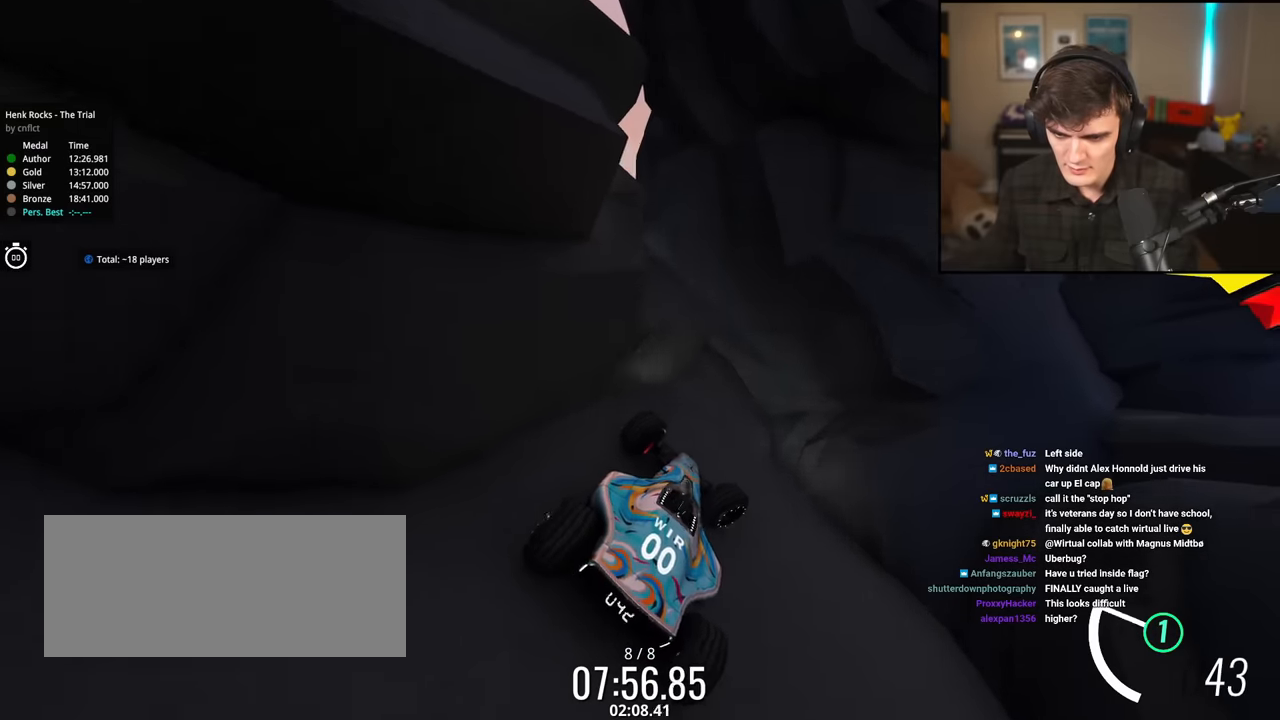
{"keys": ["right", "up"], "events": []}
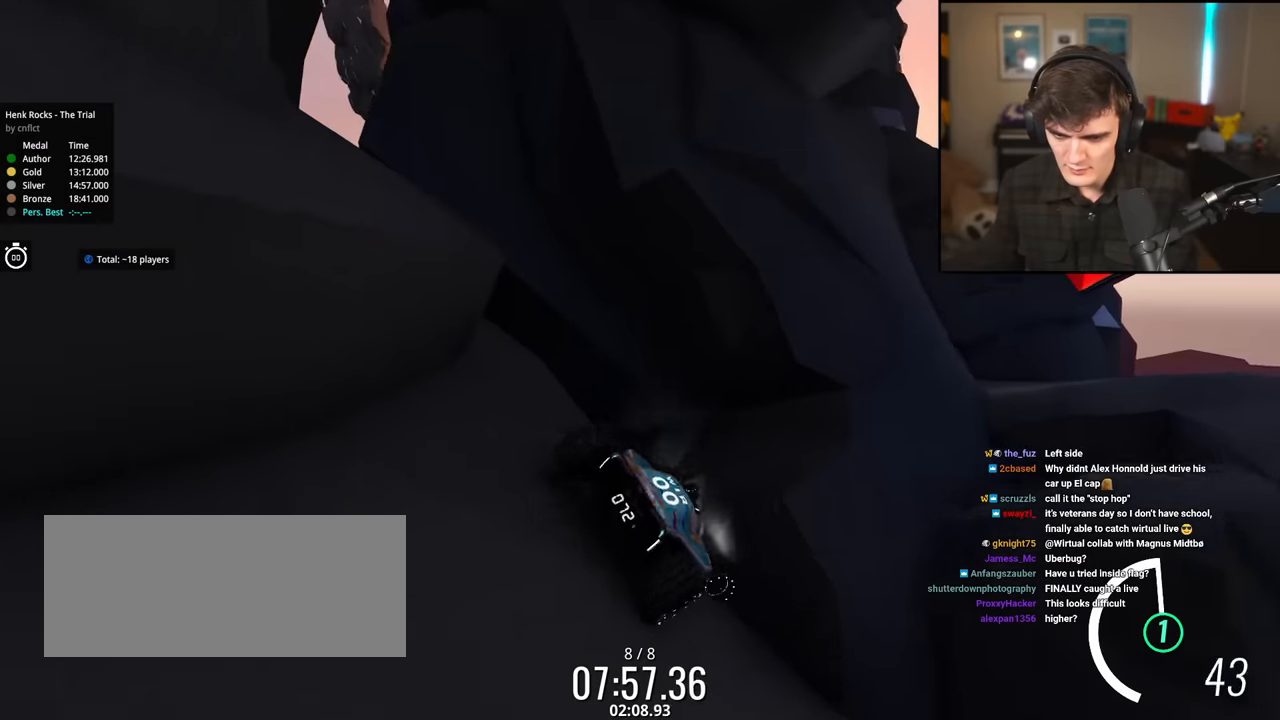
{"keys": ["right", "up"], "events": []}
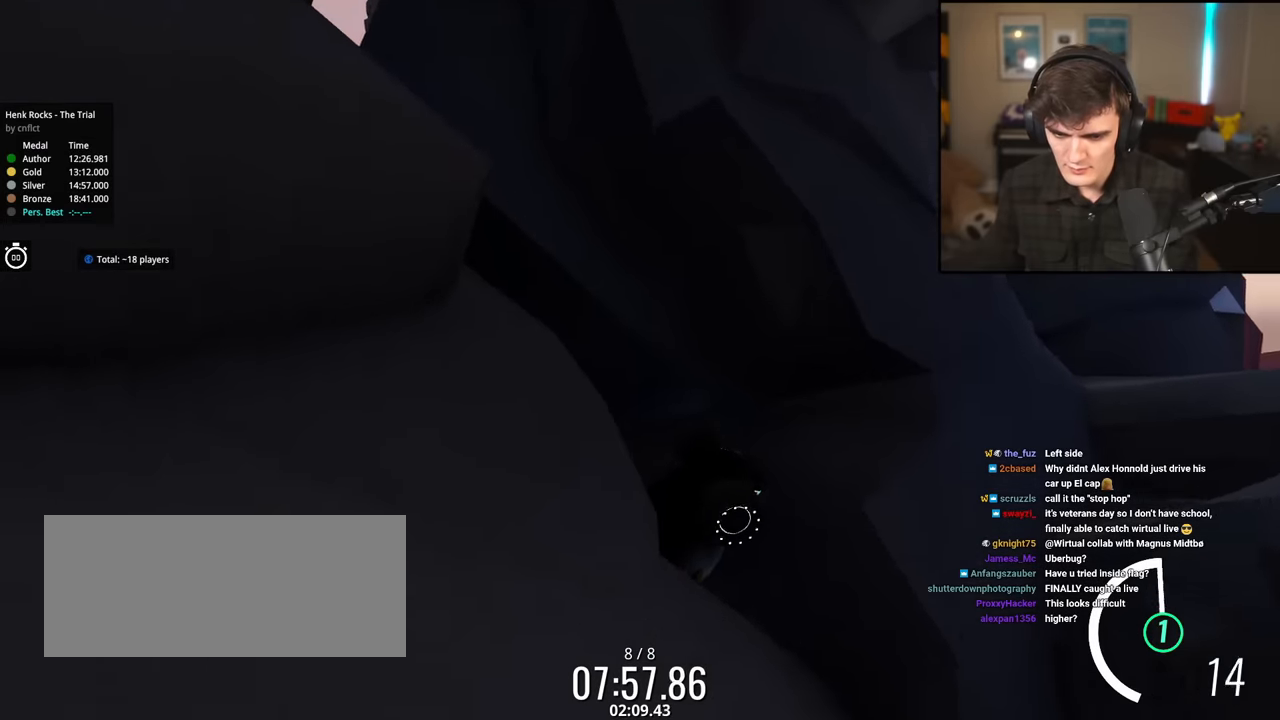
{"keys": ["up"], "events": [[283, "right", "up"]]}
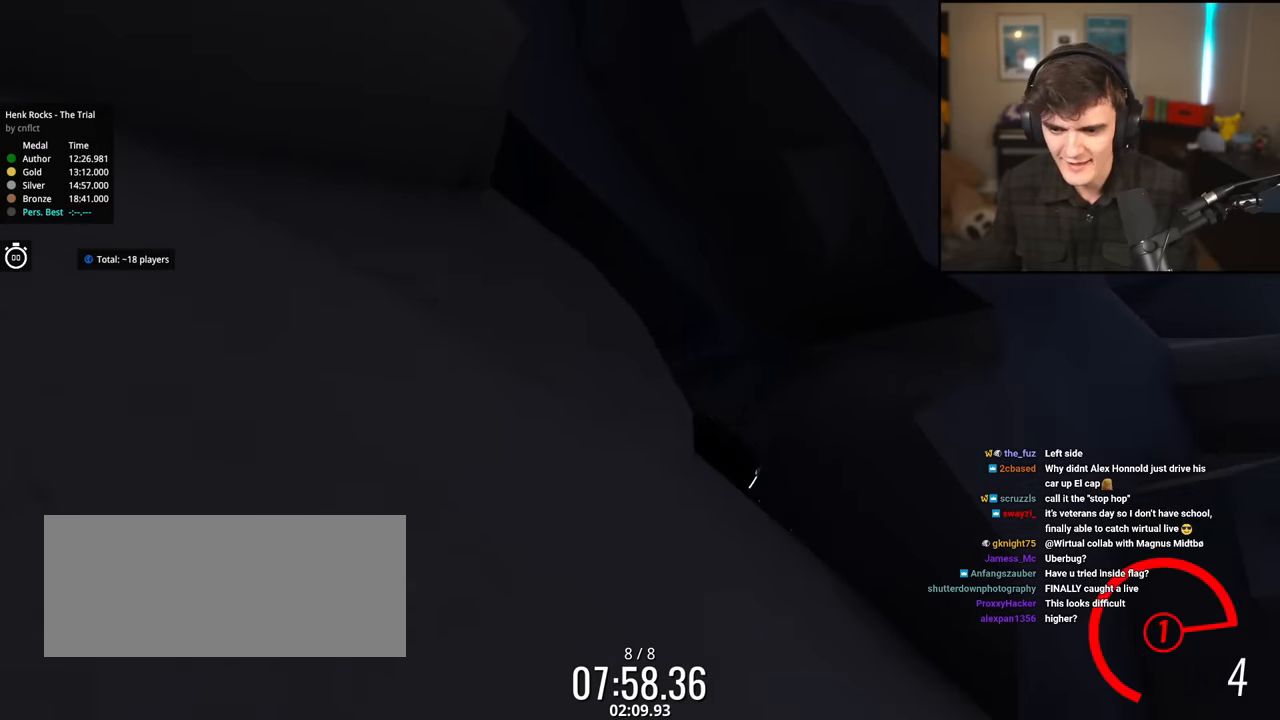
{"keys": ["down", "left"], "events": [[434, "down", "down"], [434, "left", "down"], [434, "up", "up"]]}
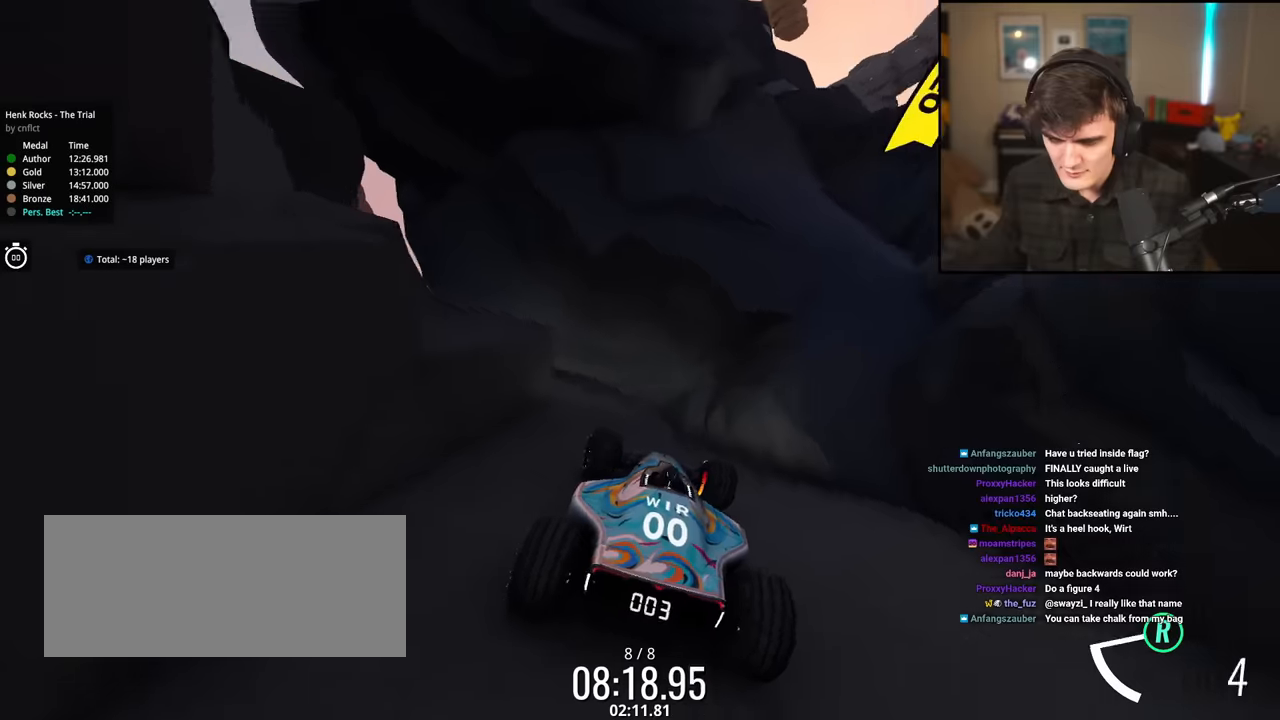
{"keys": ["down", "left"], "events": []}
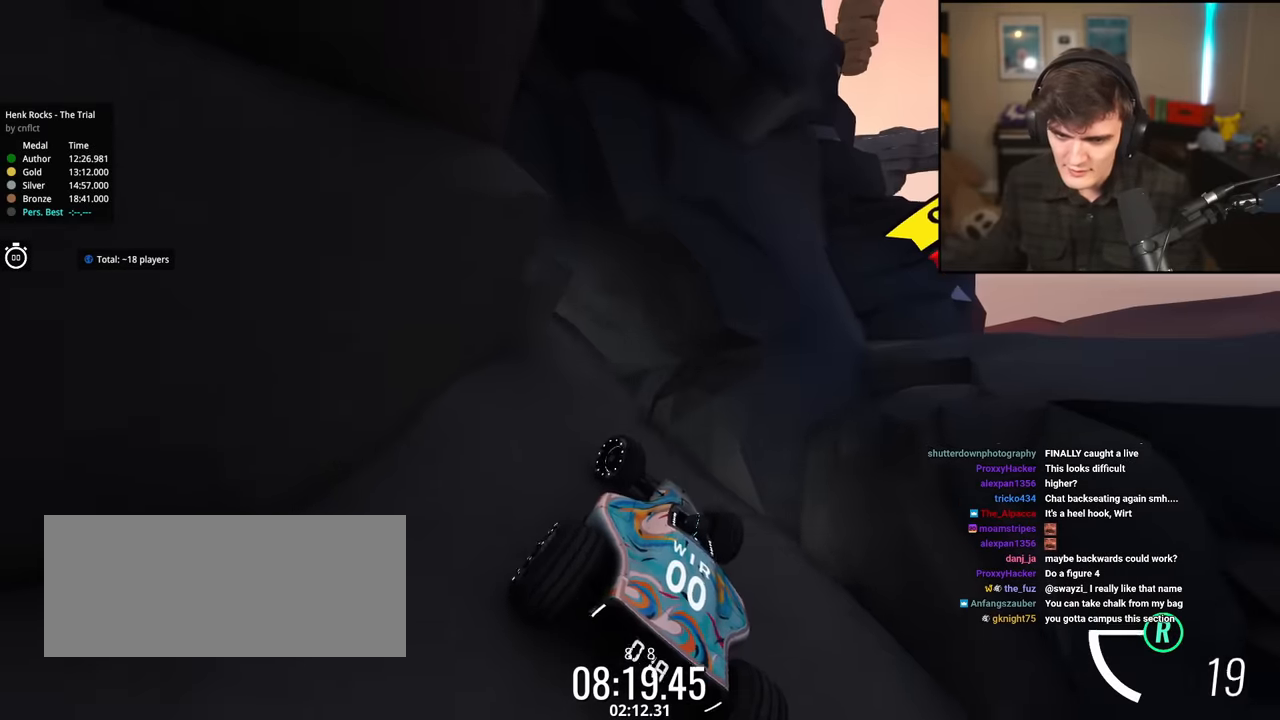
{"keys": ["right"], "events": [[167, "left", "up"], [250, "right", "down"], [351, "down", "up"]]}
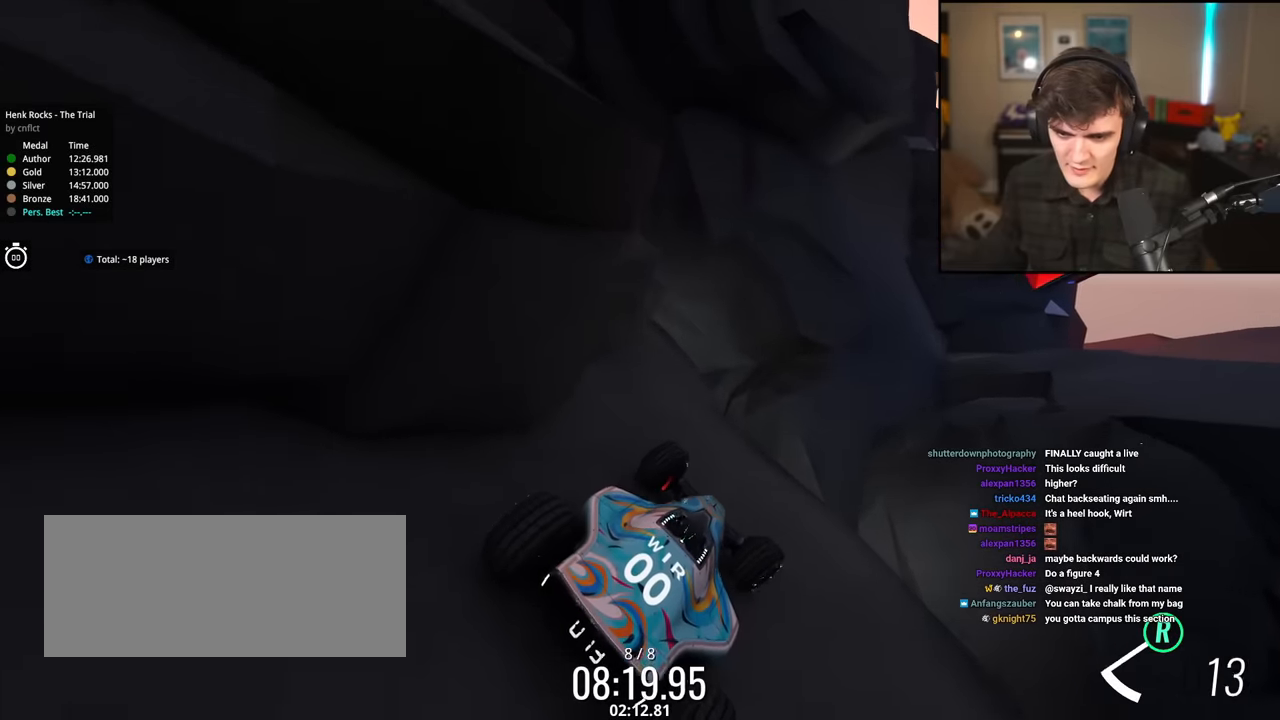
{"keys": [], "events": [[33, "right", "up"], [133, "up", "down"], [183, "left", "down"], [367, "up", "up"], [417, "left", "up"]]}
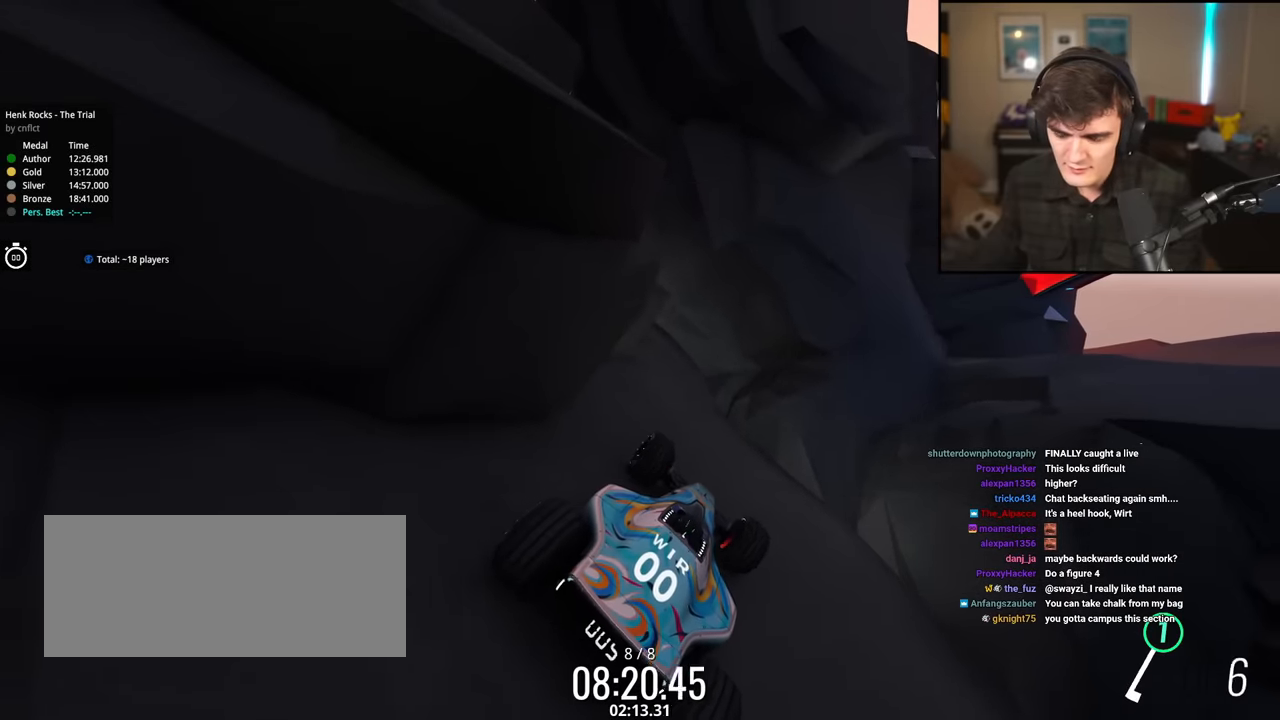
{"keys": ["right"], "events": [[150, "right", "down"]]}
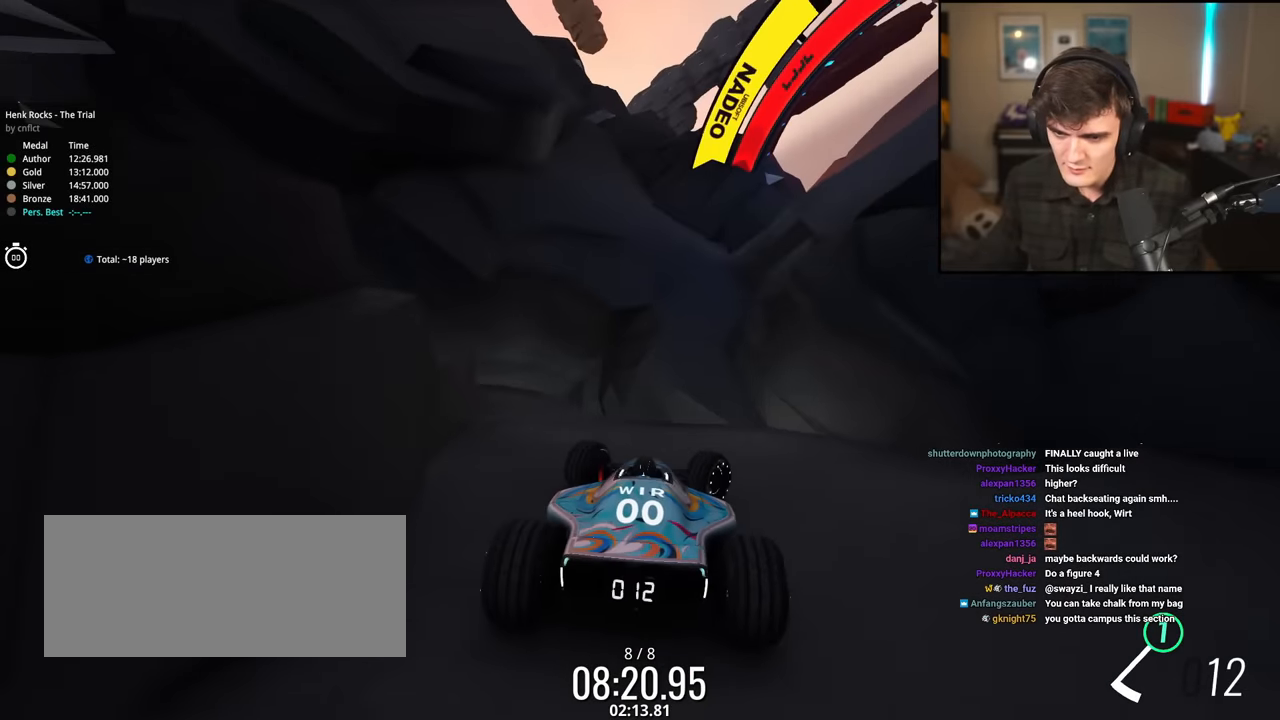
{"keys": ["down"], "events": [[300, "down", "down"], [300, "right", "up"]]}